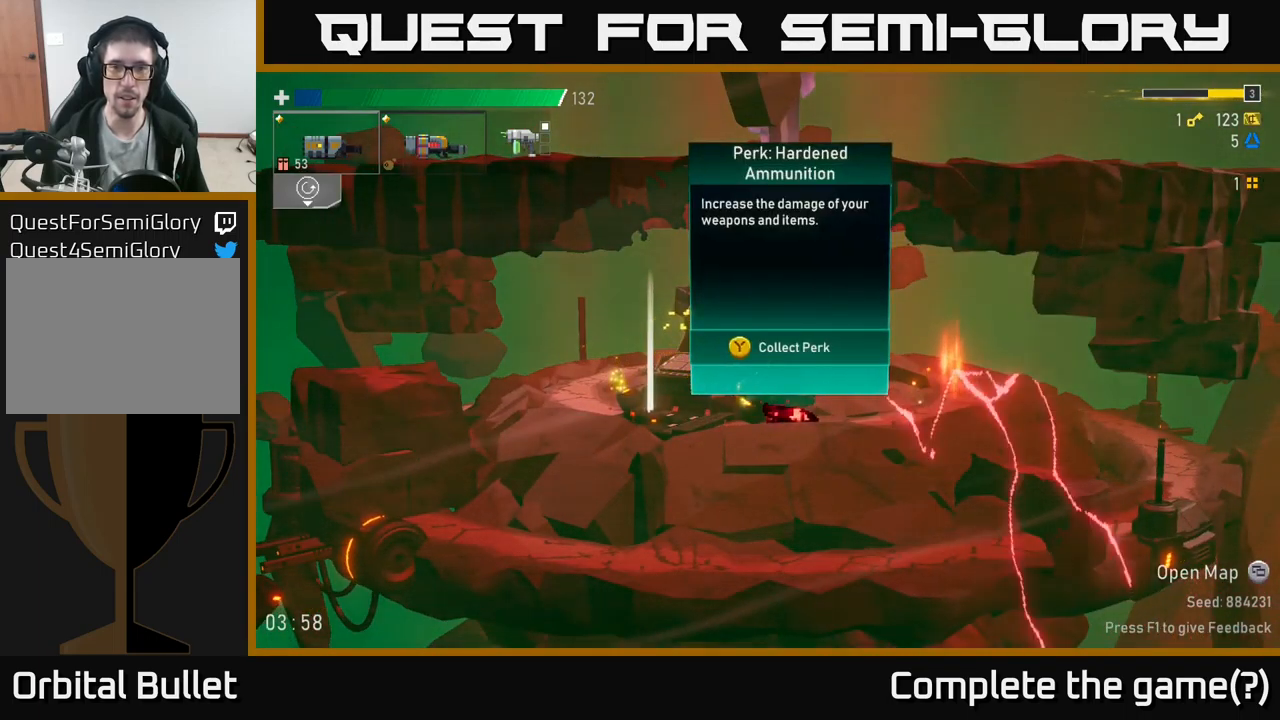
Gameplay with a controller (Xbox layout); each line is a JSON object with the inputs held at the frame after it. "events" lists button and stick changes between this image and that frame as [ms after this image, input, new state], when the widget could be followed in between.
{"buttons": [], "left_stick": "center", "right_stick": "center", "events": [[367, "Y", "down"], [417, "Y", "up"]]}
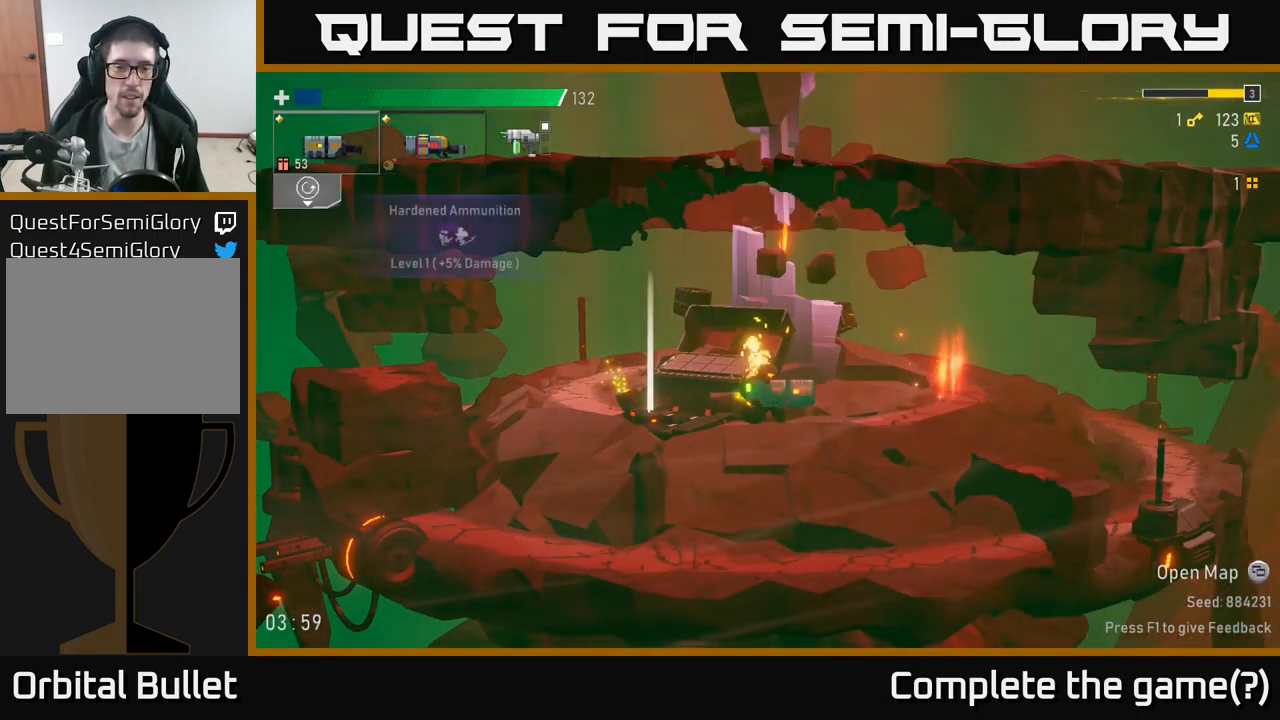
{"buttons": [], "left_stick": "left", "right_stick": "center", "events": [[150, "left_stick", "left"]]}
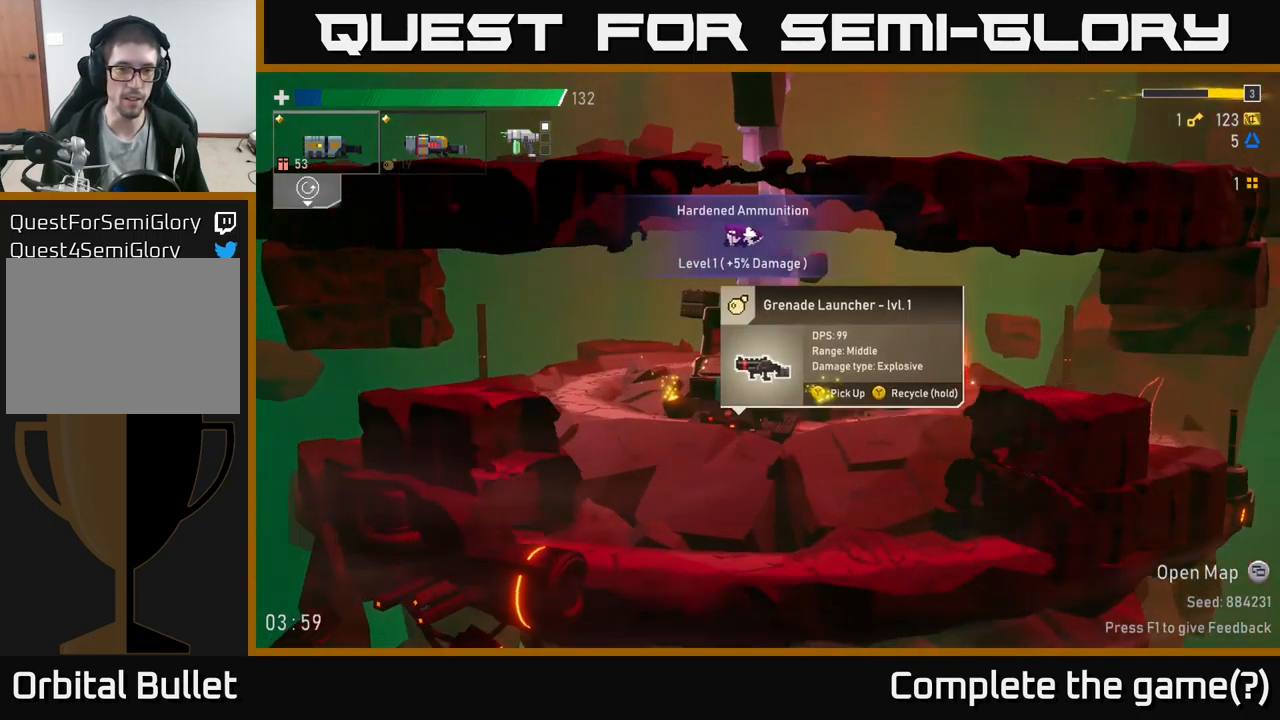
{"buttons": [], "left_stick": "center", "right_stick": "center", "events": [[67, "left_stick", "center"]]}
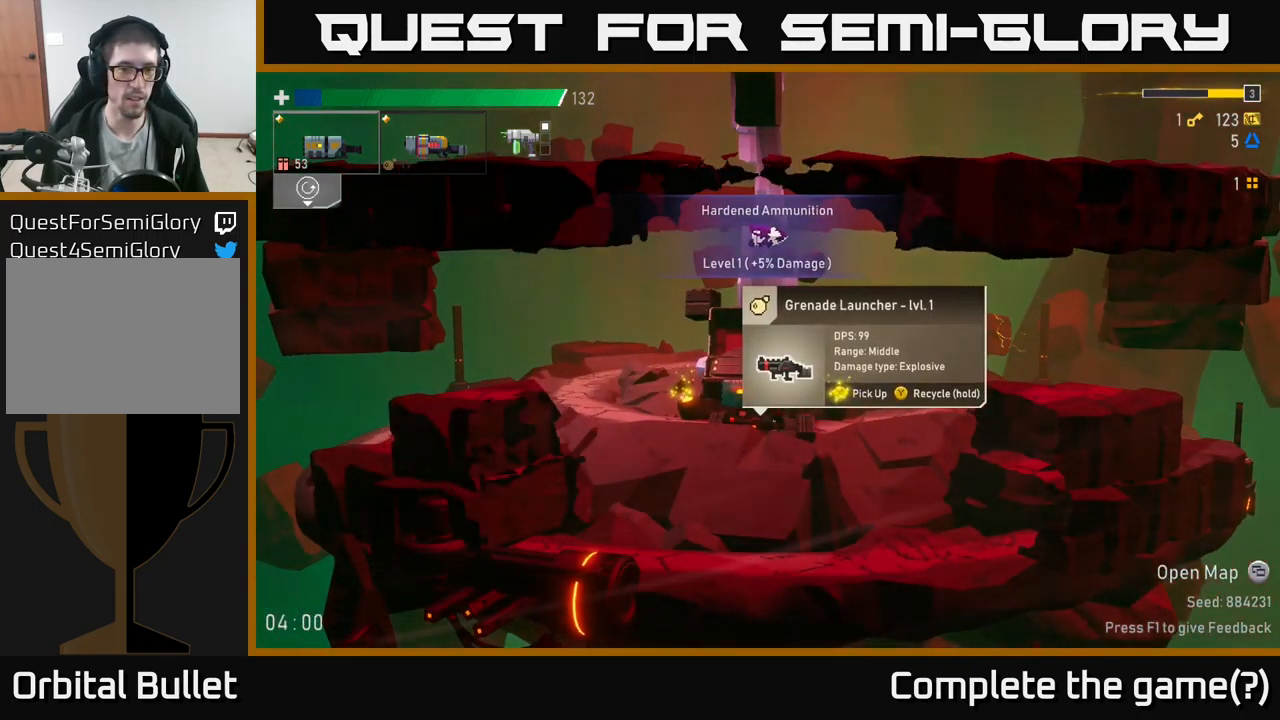
{"buttons": [], "left_stick": "center", "right_stick": "center", "events": []}
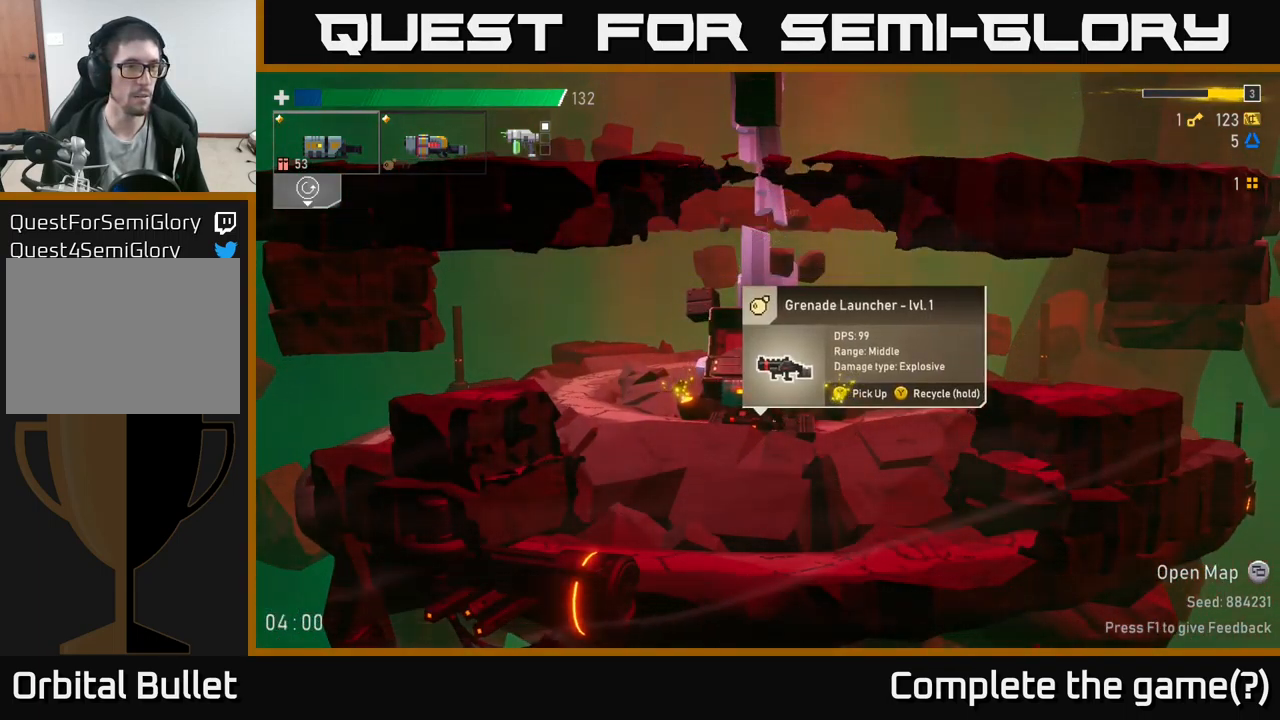
{"buttons": [], "left_stick": "left", "right_stick": "center", "events": [[283, "left_stick", "right"], [500, "left_stick", "left"]]}
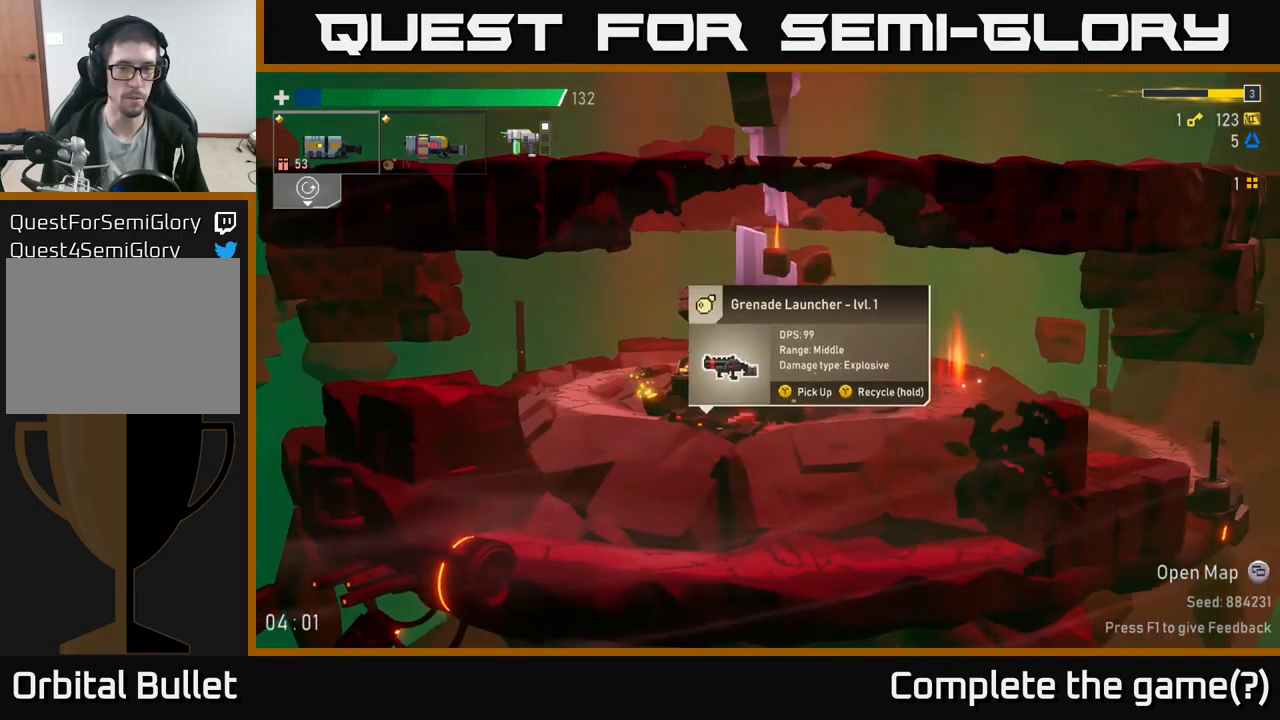
{"buttons": [], "left_stick": "center", "right_stick": "center", "events": [[200, "left_stick", "center"], [333, "left_stick", "right"], [500, "left_stick", "center"]]}
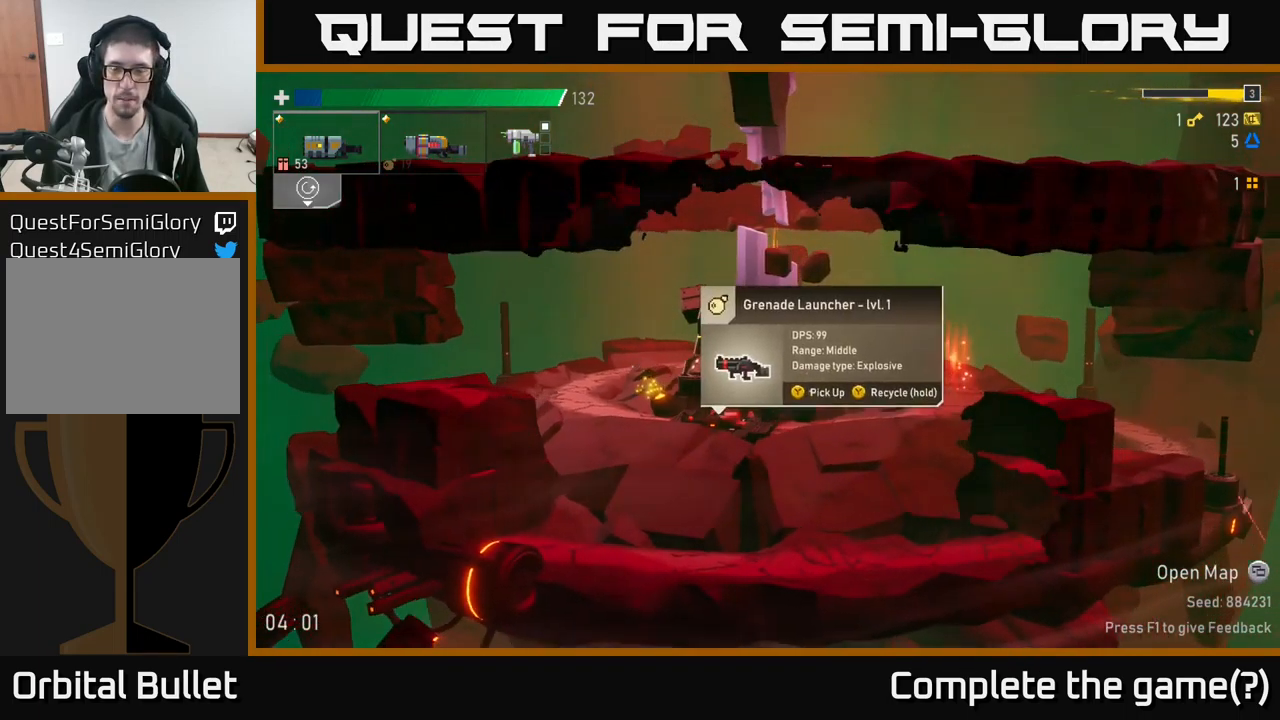
{"buttons": [], "left_stick": "center", "right_stick": "center", "events": [[67, "left_stick", "left"], [200, "left_stick", "center"], [317, "left_stick", "right"], [500, "left_stick", "center"]]}
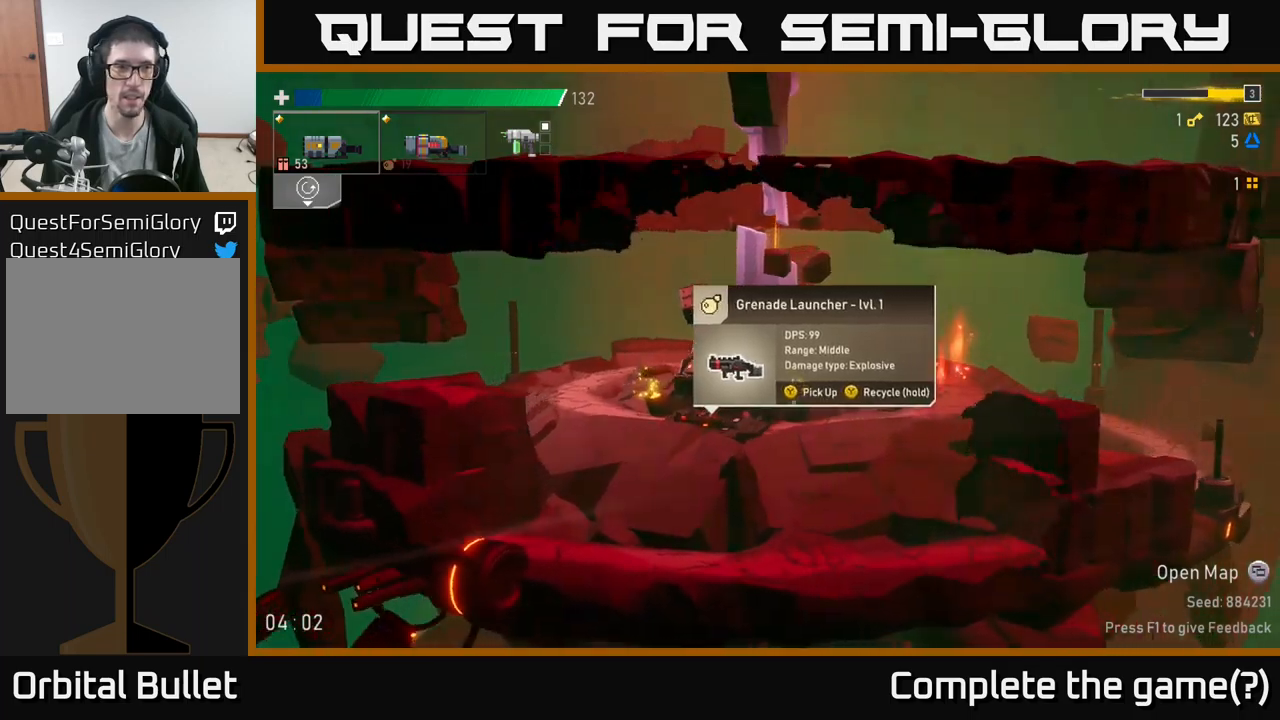
{"buttons": [], "left_stick": "center", "right_stick": "center", "events": [[100, "L2", "down"], [217, "L2", "up"]]}
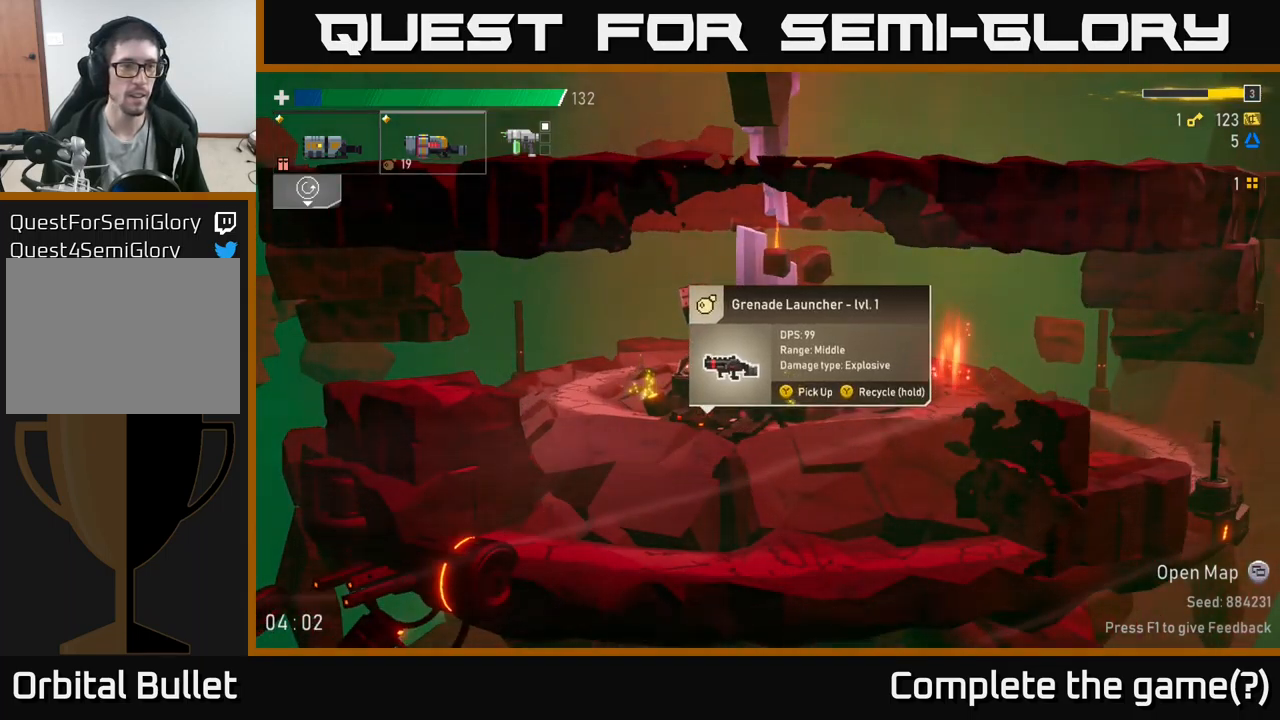
{"buttons": ["L2"], "left_stick": "center", "right_stick": "center", "events": [[50, "L2", "down"], [200, "L2", "up"], [384, "L2", "down"]]}
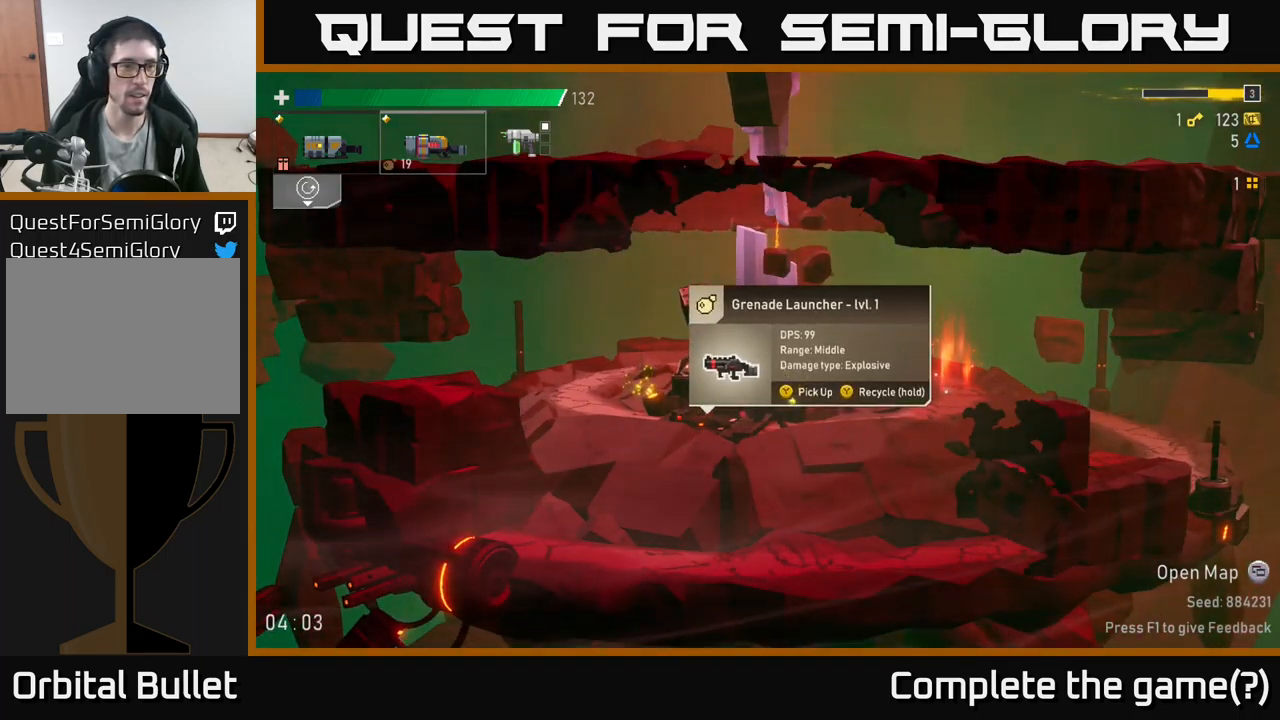
{"buttons": [], "left_stick": "center", "right_stick": "center", "events": [[17, "L2", "up"]]}
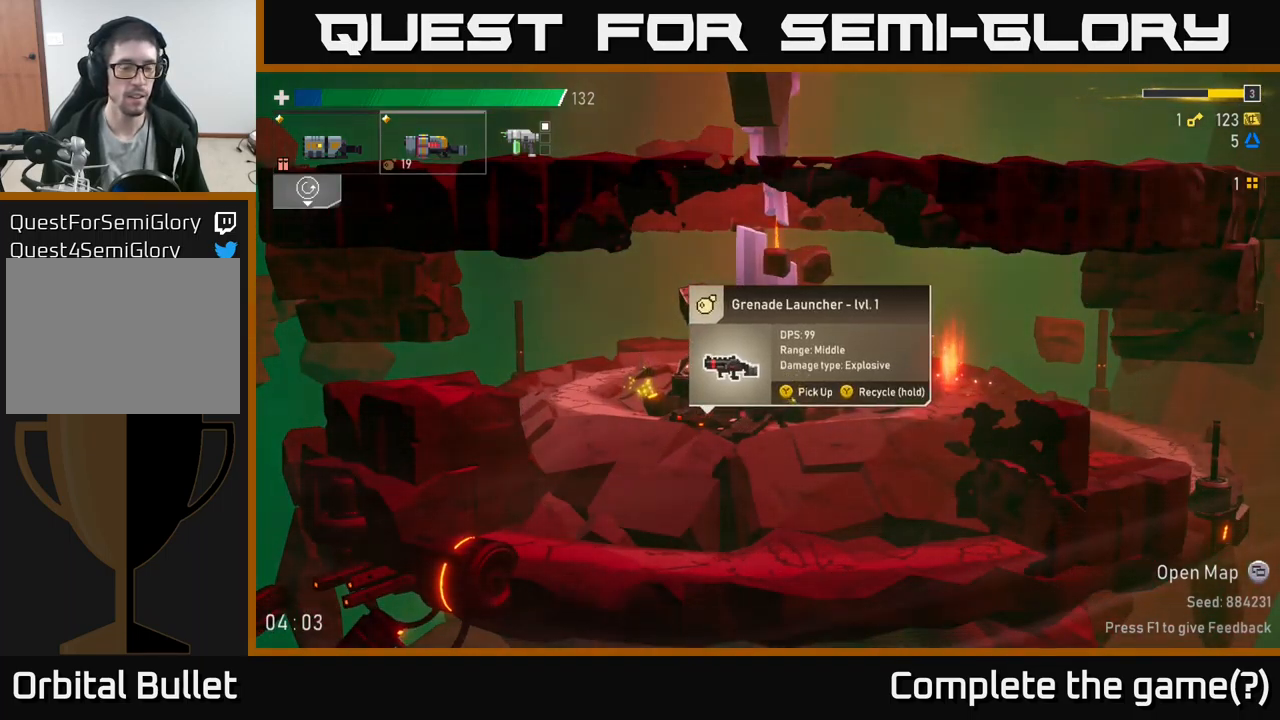
{"buttons": [], "left_stick": "center", "right_stick": "center", "events": []}
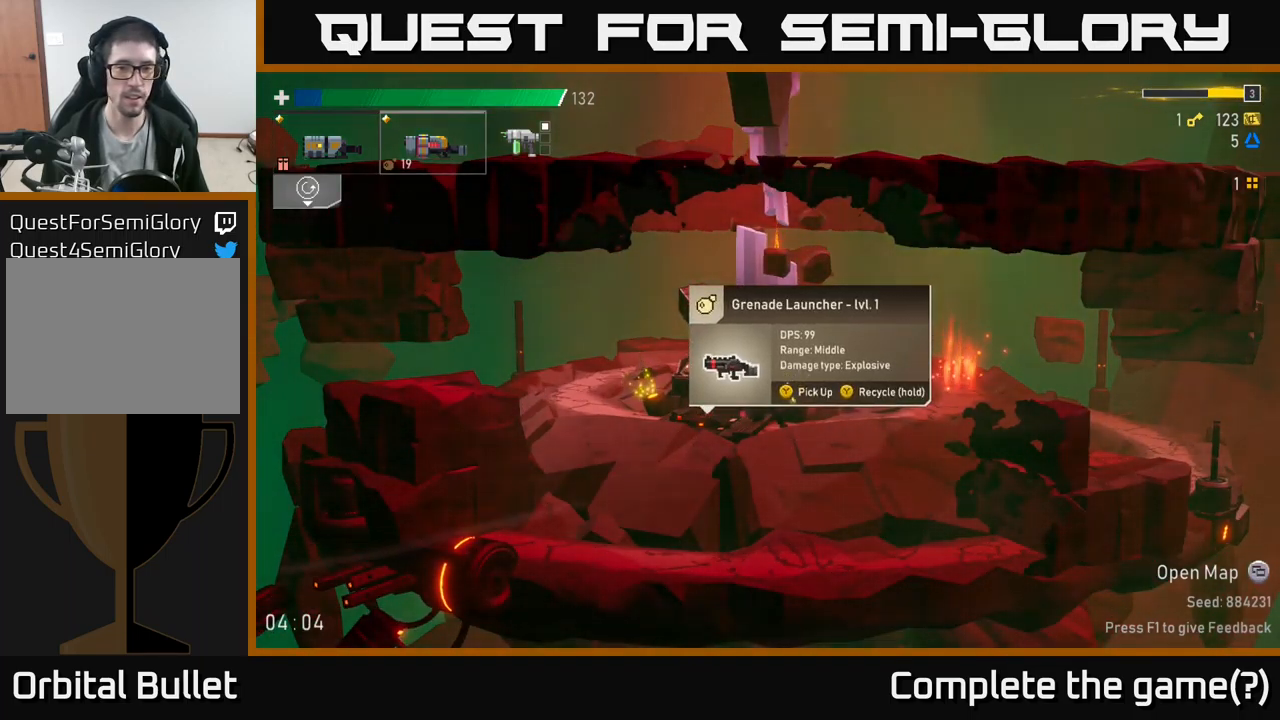
{"buttons": [], "left_stick": "center", "right_stick": "center", "events": []}
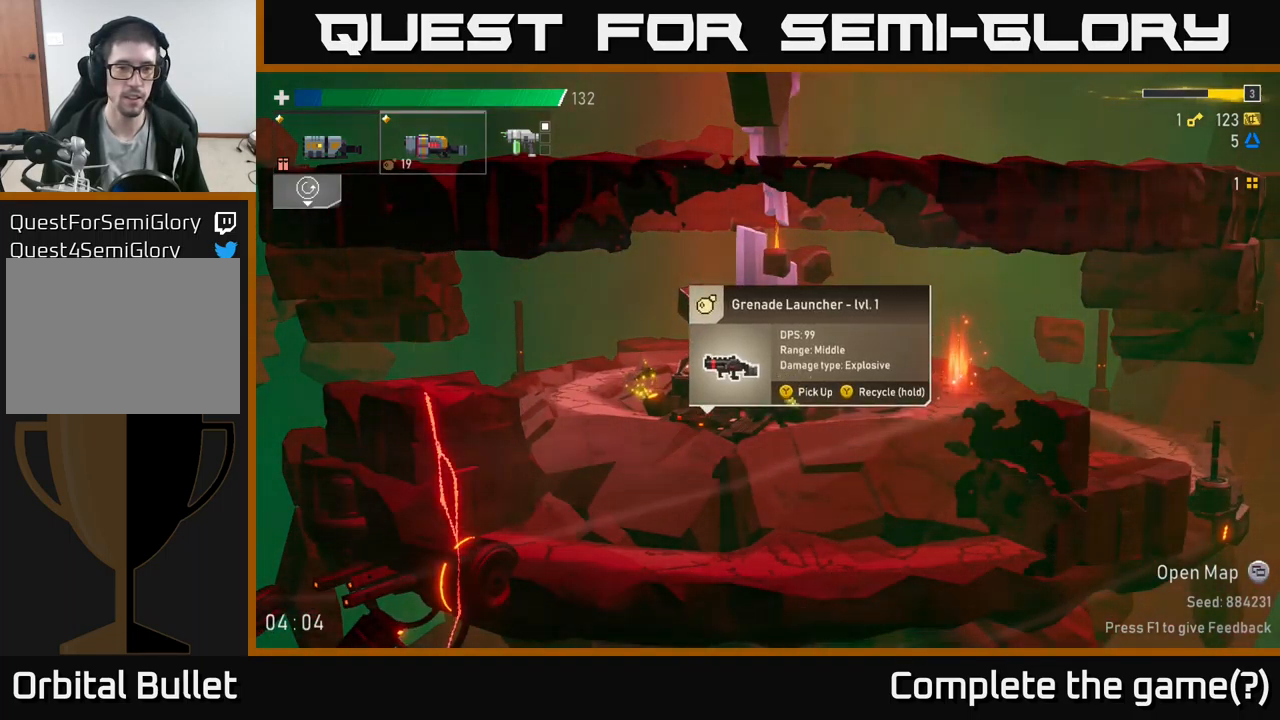
{"buttons": [], "left_stick": "center", "right_stick": "center", "events": [[284, "Y", "down"], [417, "Y", "up"]]}
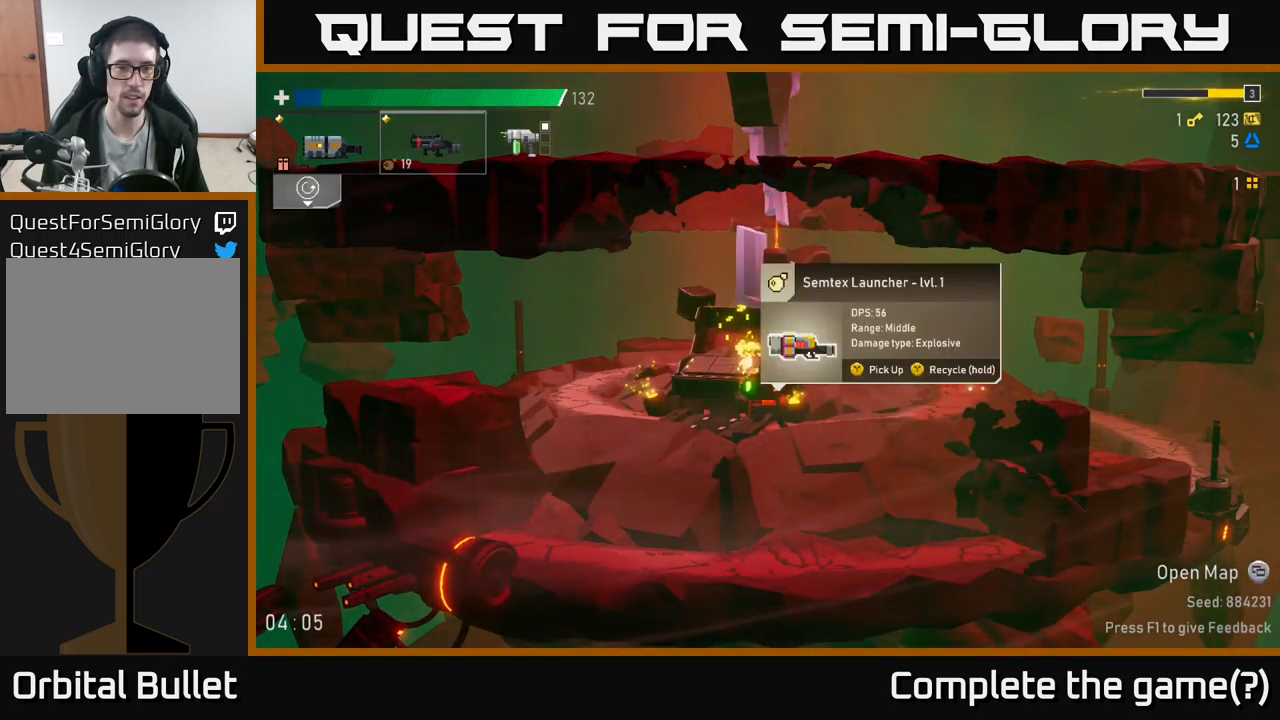
{"buttons": [], "left_stick": "center", "right_stick": "center", "events": []}
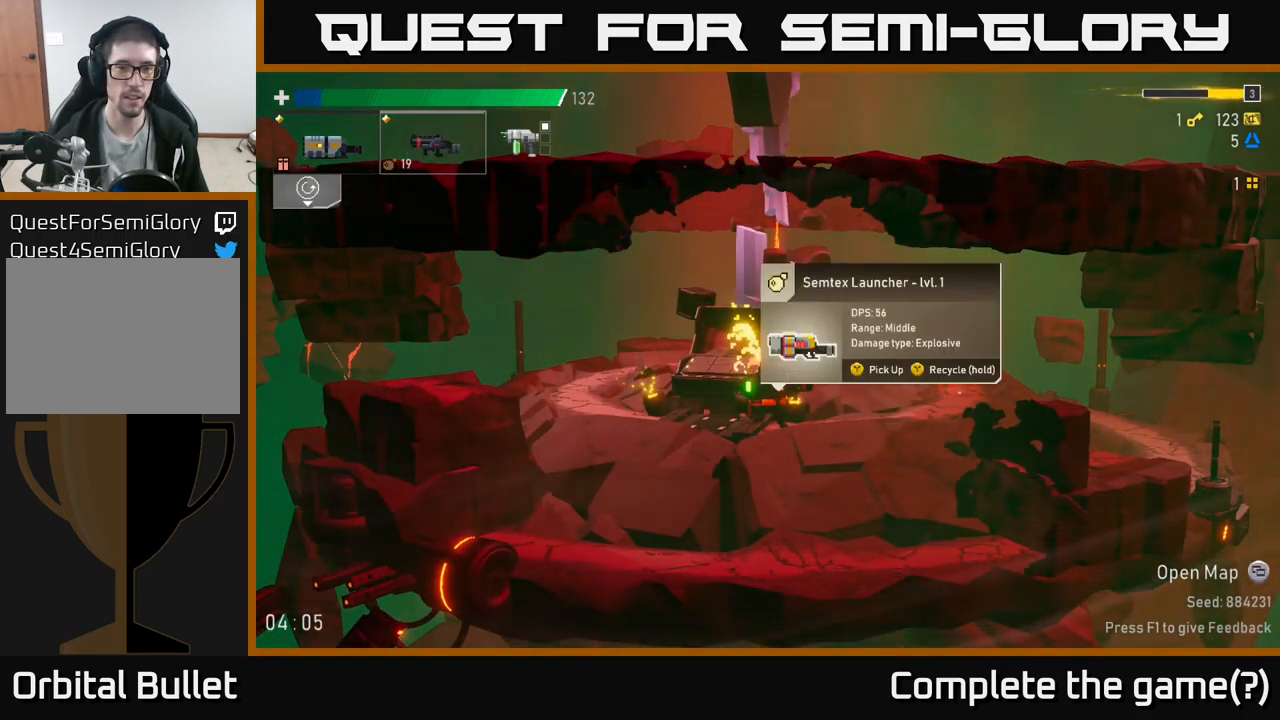
{"buttons": [], "left_stick": "center", "right_stick": "center", "events": []}
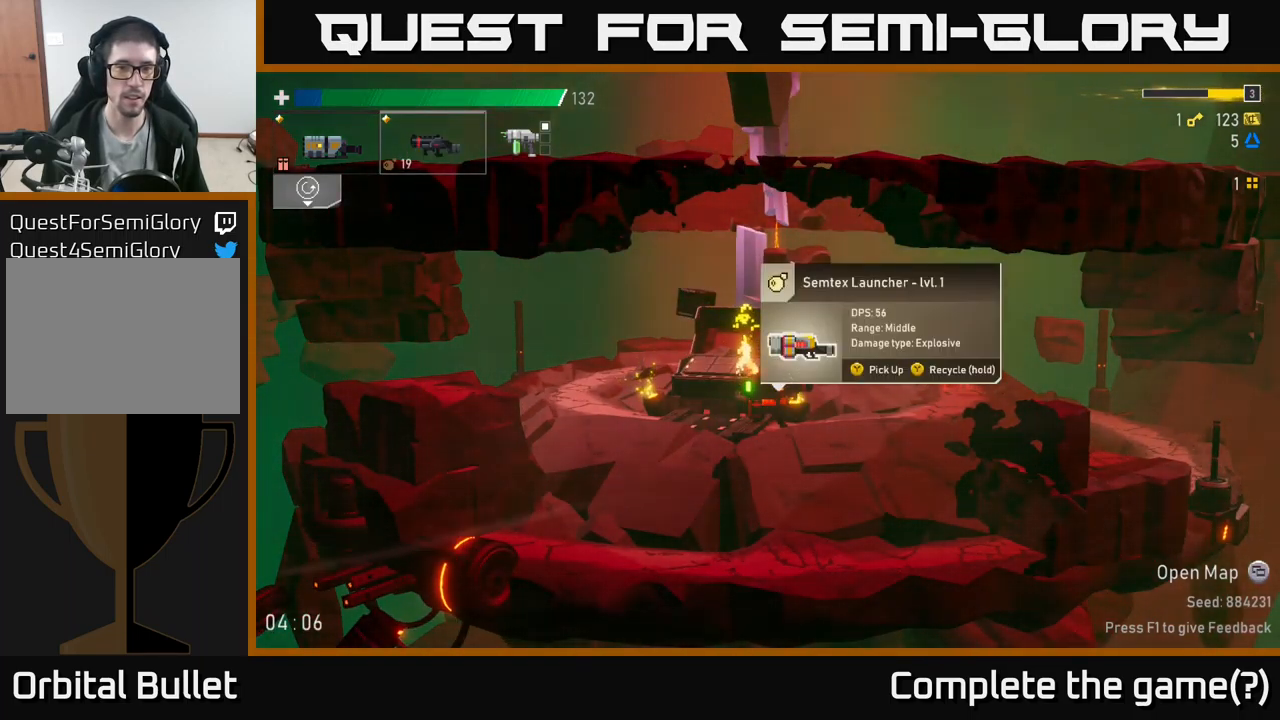
{"buttons": [], "left_stick": "center", "right_stick": "center", "events": []}
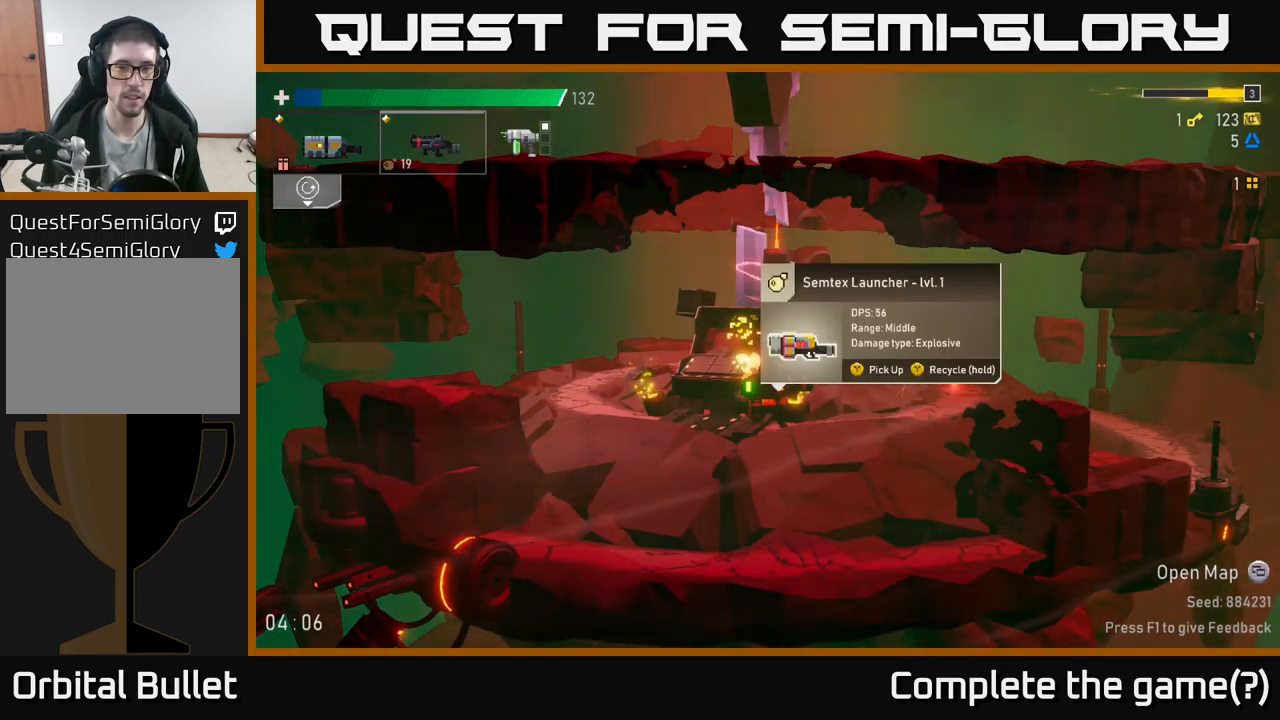
{"buttons": [], "left_stick": "center", "right_stick": "center", "events": [[50, "Y", "down"], [100, "Y", "up"]]}
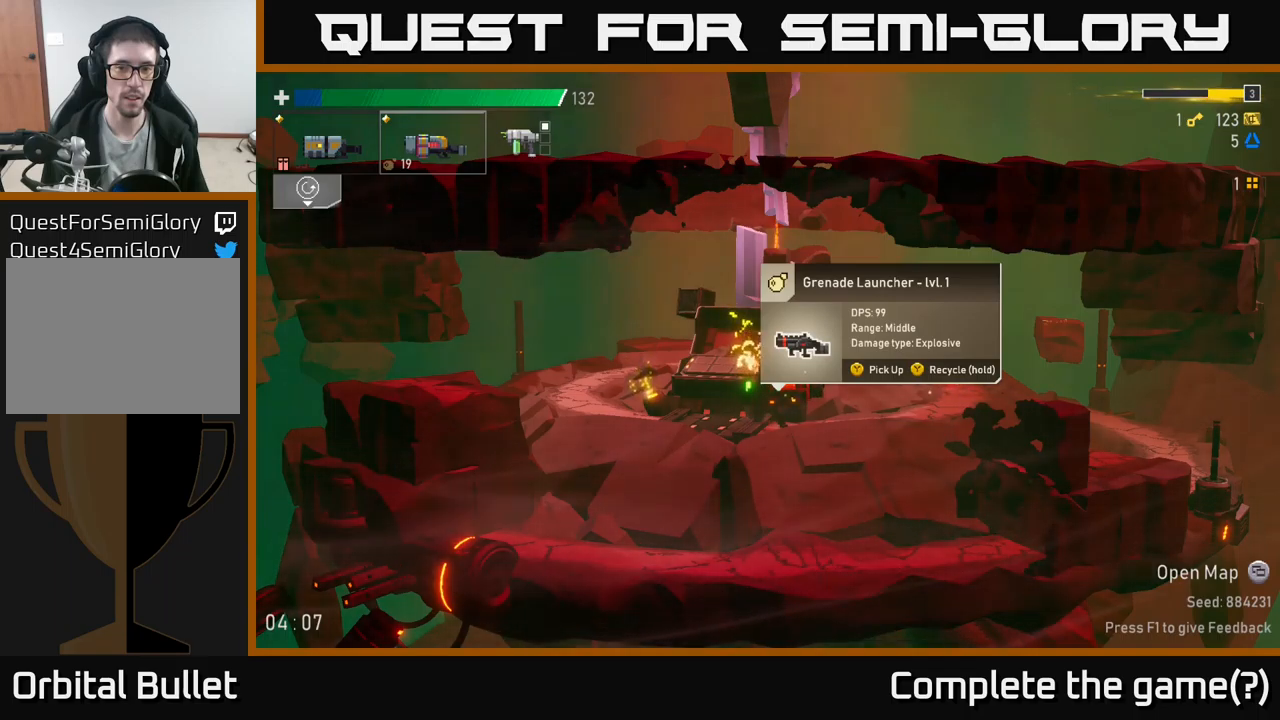
{"buttons": [], "left_stick": "center", "right_stick": "center", "events": []}
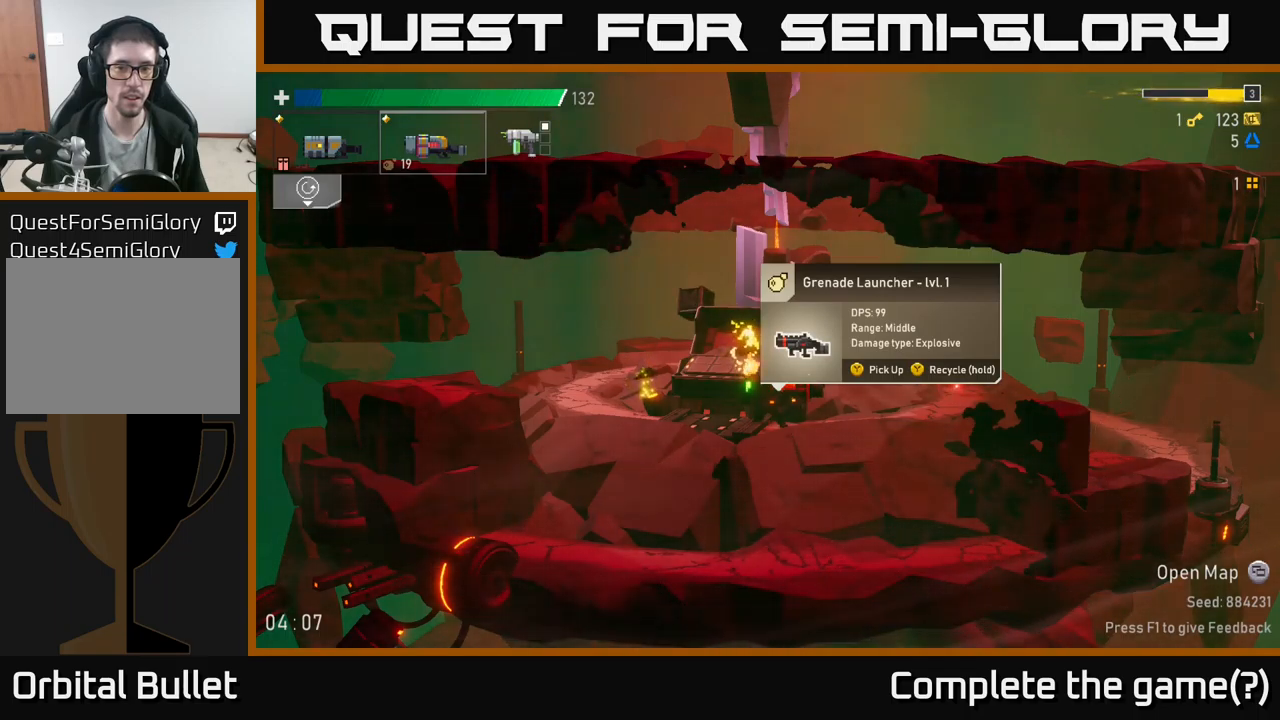
{"buttons": [], "left_stick": "center", "right_stick": "center", "events": []}
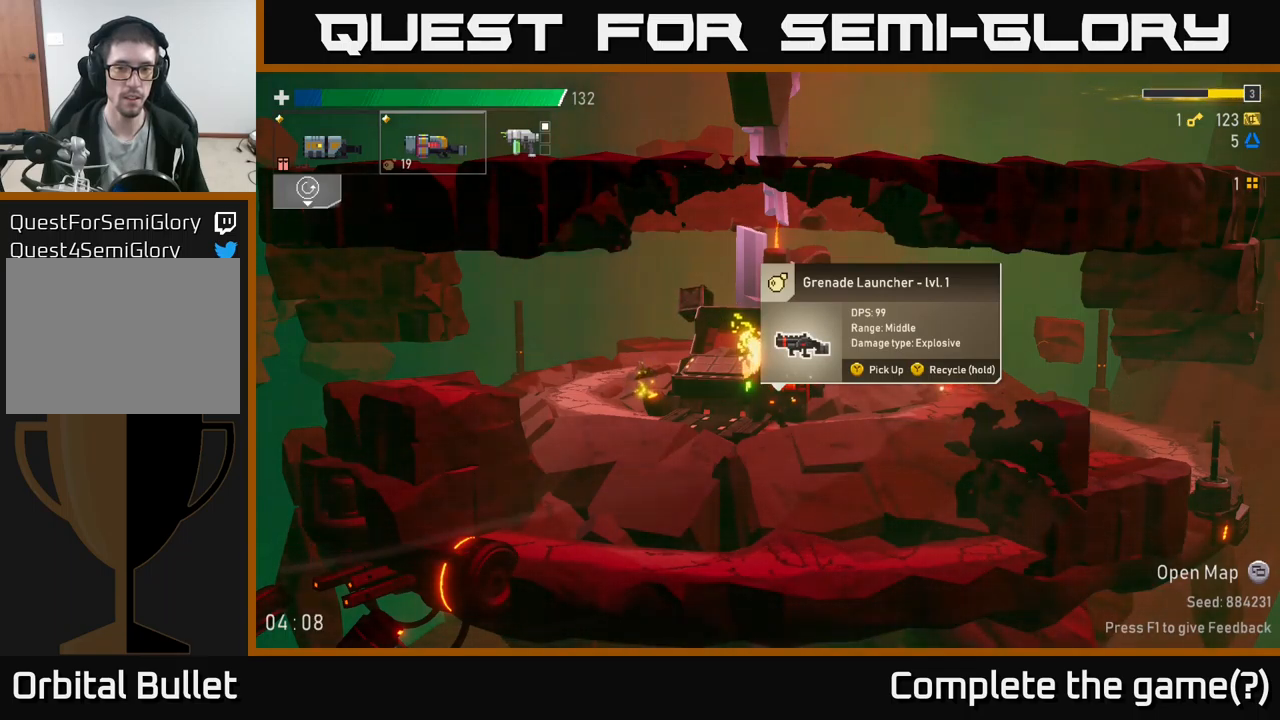
{"buttons": [], "left_stick": "center", "right_stick": "center", "events": [[100, "Y", "down"], [116, "Y", "up"]]}
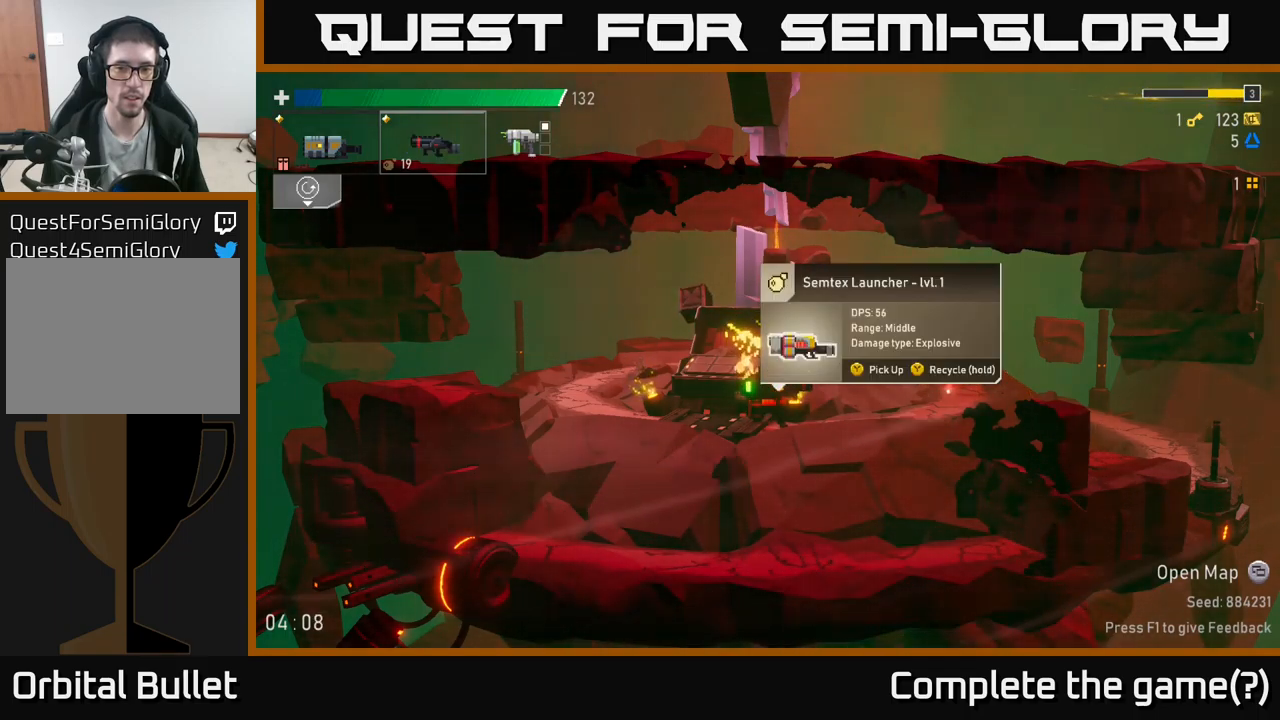
{"buttons": [], "left_stick": "center", "right_stick": "center", "events": []}
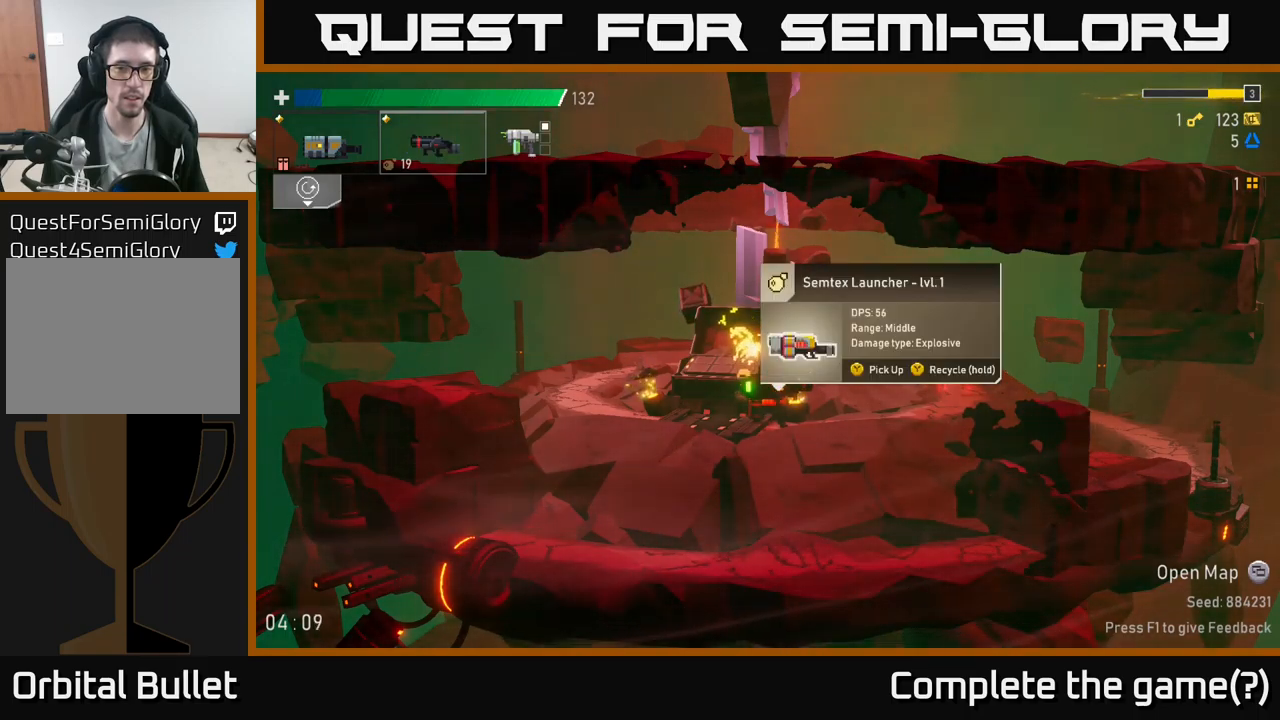
{"buttons": ["Y"], "left_stick": "center", "right_stick": "center", "events": [[66, "Y", "down"], [100, "Y", "up"], [400, "Y", "down"]]}
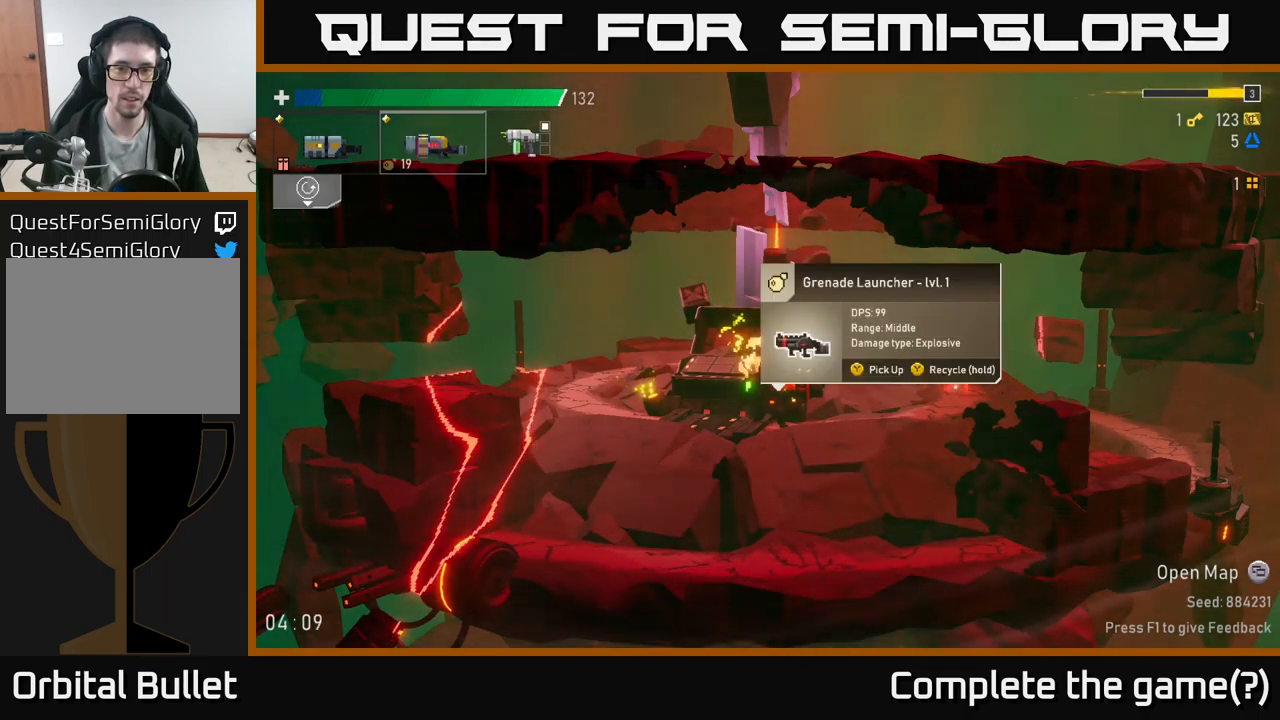
{"buttons": ["Y"], "left_stick": "center", "right_stick": "center", "events": []}
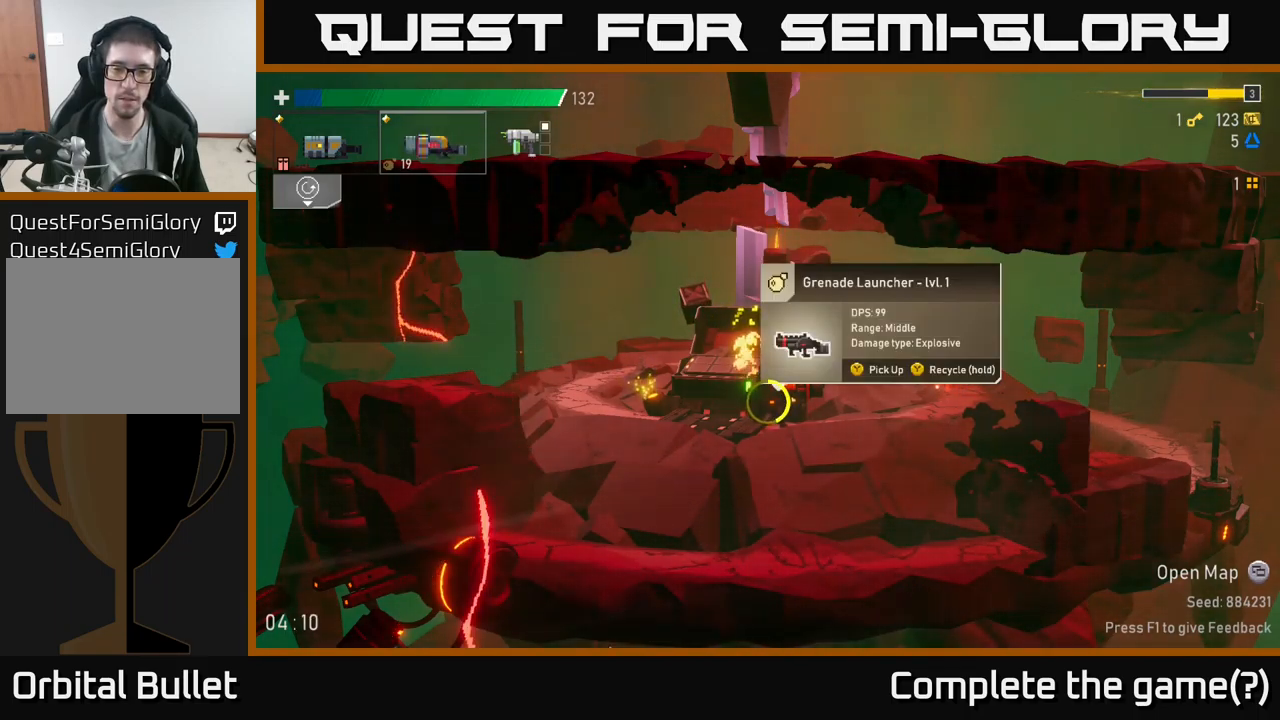
{"buttons": ["Y"], "left_stick": "center", "right_stick": "center", "events": []}
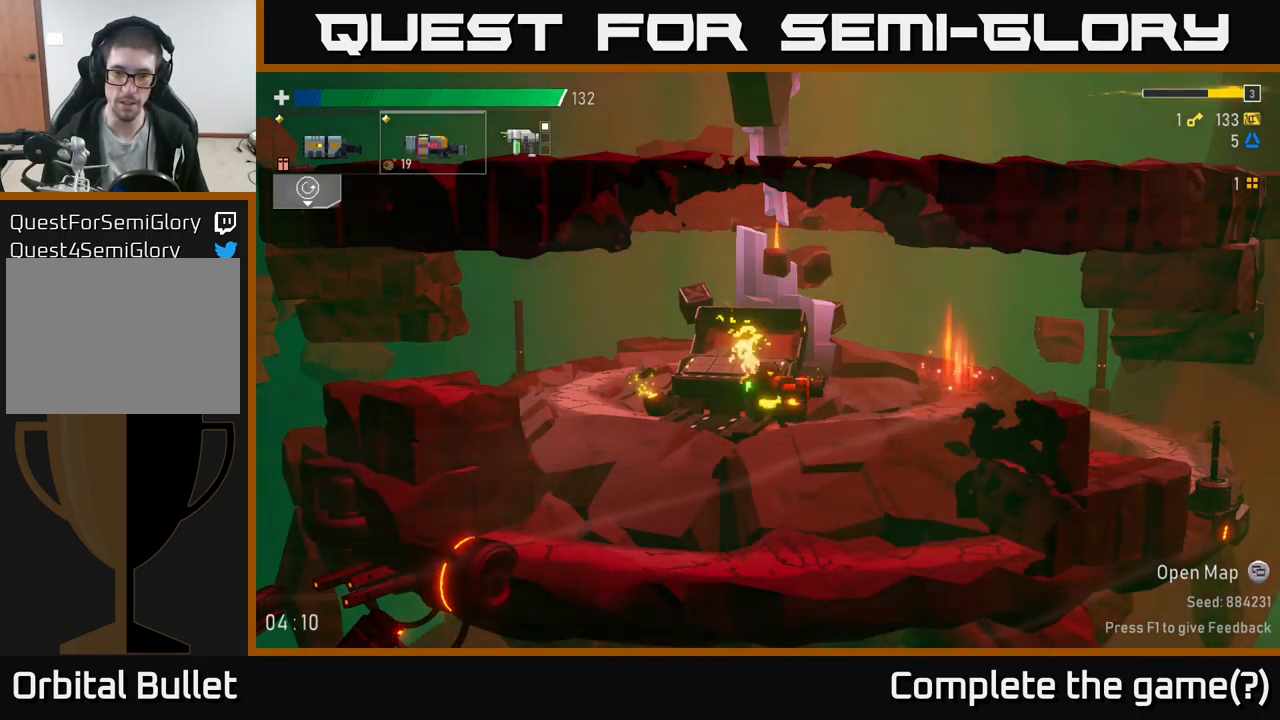
{"buttons": ["A", "X"], "left_stick": "right", "right_stick": "center", "events": [[166, "left_stick", "right"], [250, "Y", "up"], [383, "A", "down"], [483, "X", "down"]]}
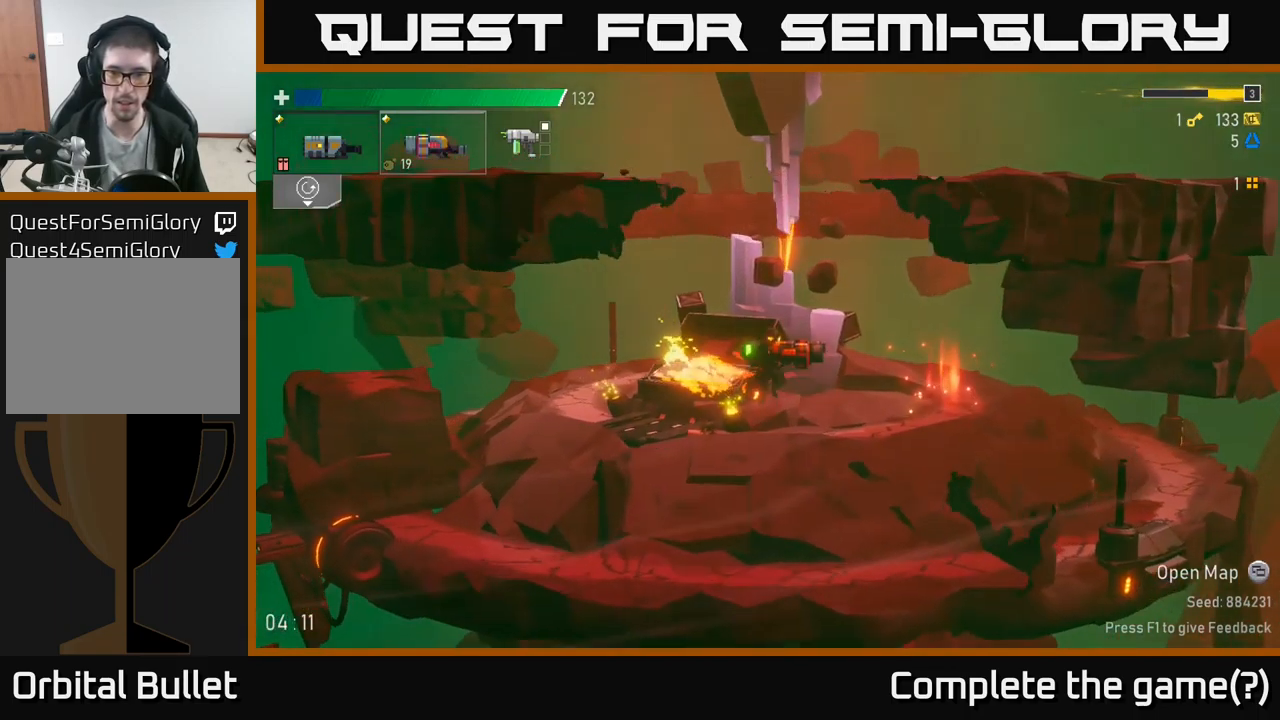
{"buttons": [], "left_stick": "right", "right_stick": "center", "events": [[200, "X", "up"], [316, "A", "up"]]}
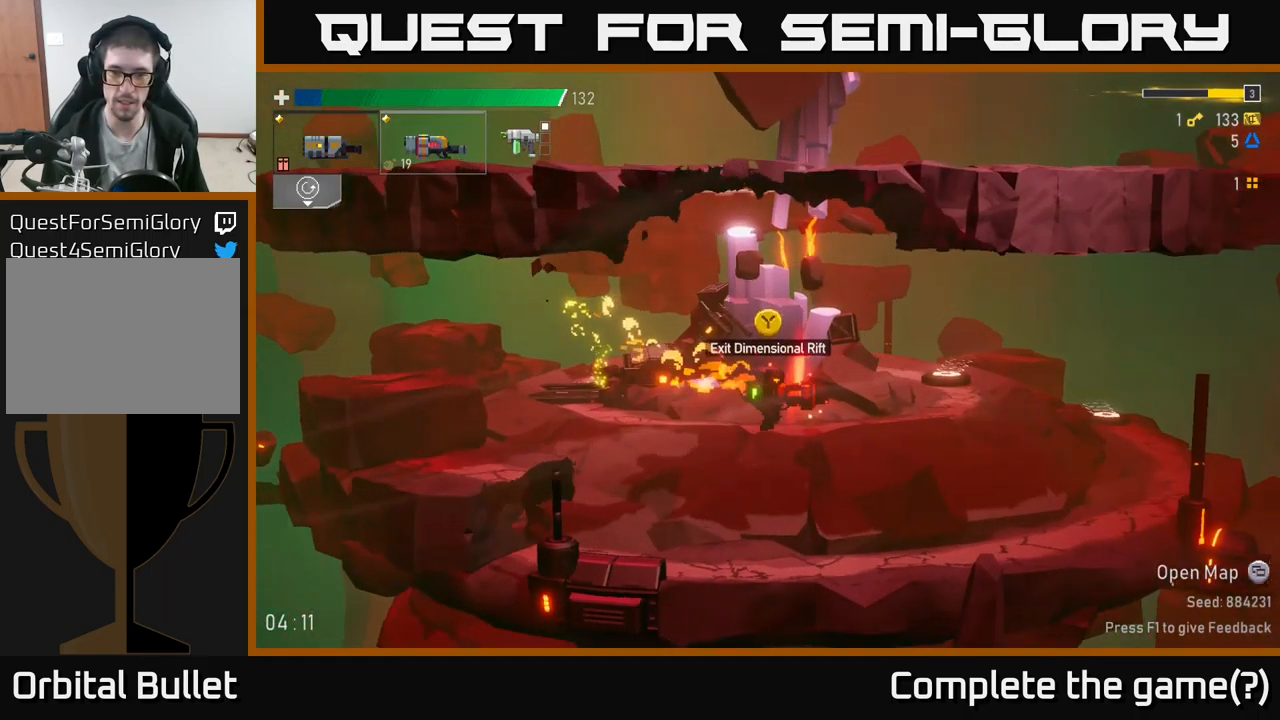
{"buttons": [], "left_stick": "center", "right_stick": "center", "events": [[33, "left_stick", "center"], [233, "Y", "down"], [300, "Y", "up"]]}
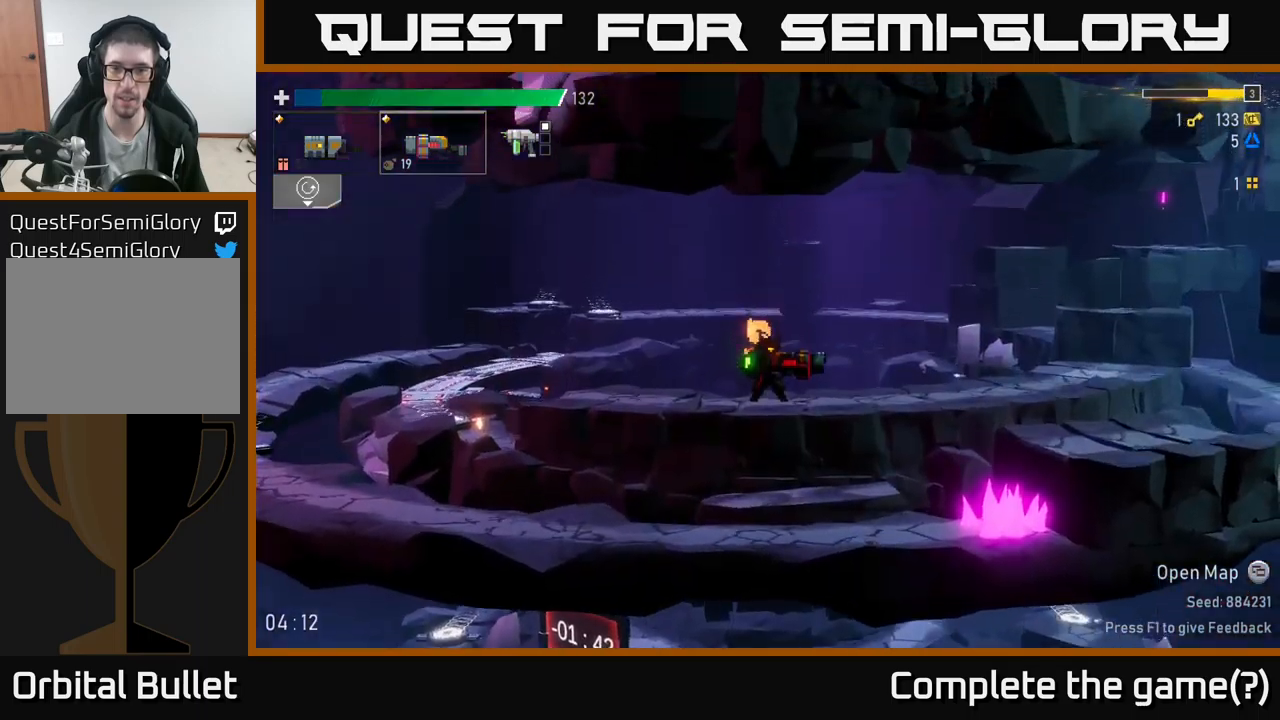
{"buttons": ["A"], "left_stick": "right", "right_stick": "center", "events": [[200, "left_stick", "right"], [500, "A", "down"]]}
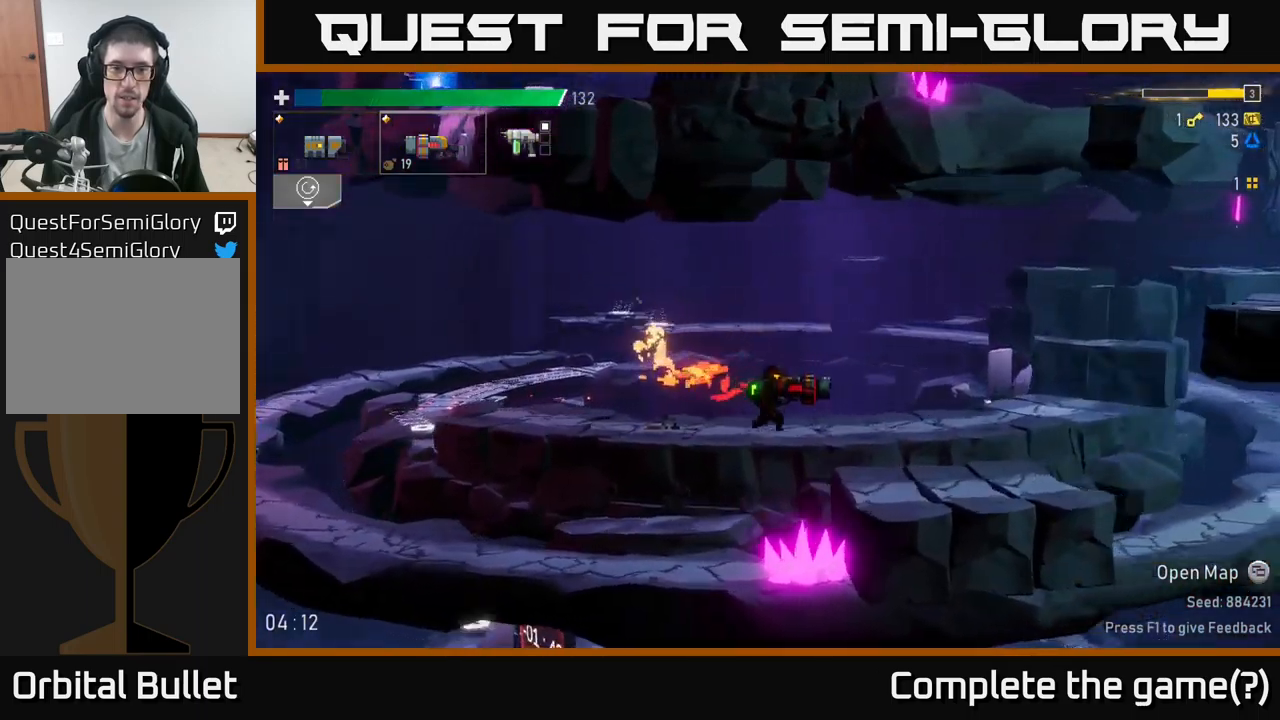
{"buttons": [], "left_stick": "right", "right_stick": "center", "events": [[100, "X", "down"], [317, "A", "up"], [317, "X", "up"]]}
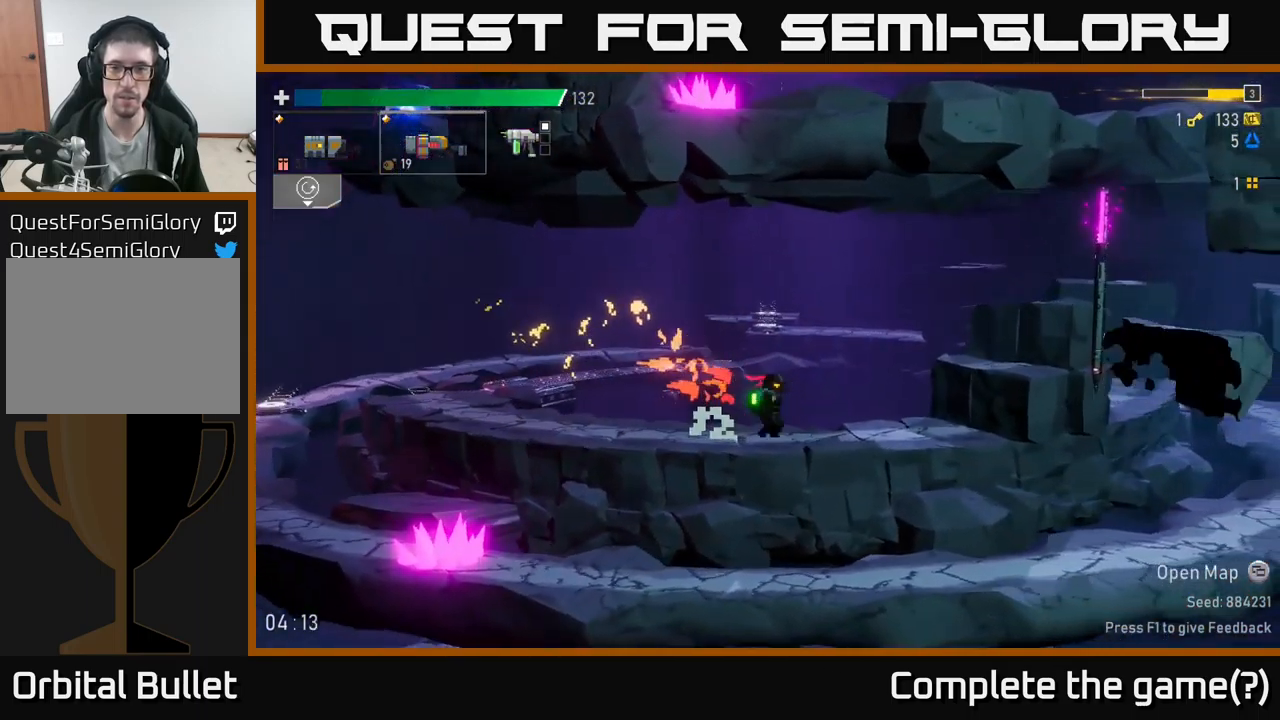
{"buttons": ["A", "X"], "left_stick": "right", "right_stick": "center", "events": [[50, "A", "down"], [233, "A", "up"], [317, "A", "down"], [467, "X", "down"]]}